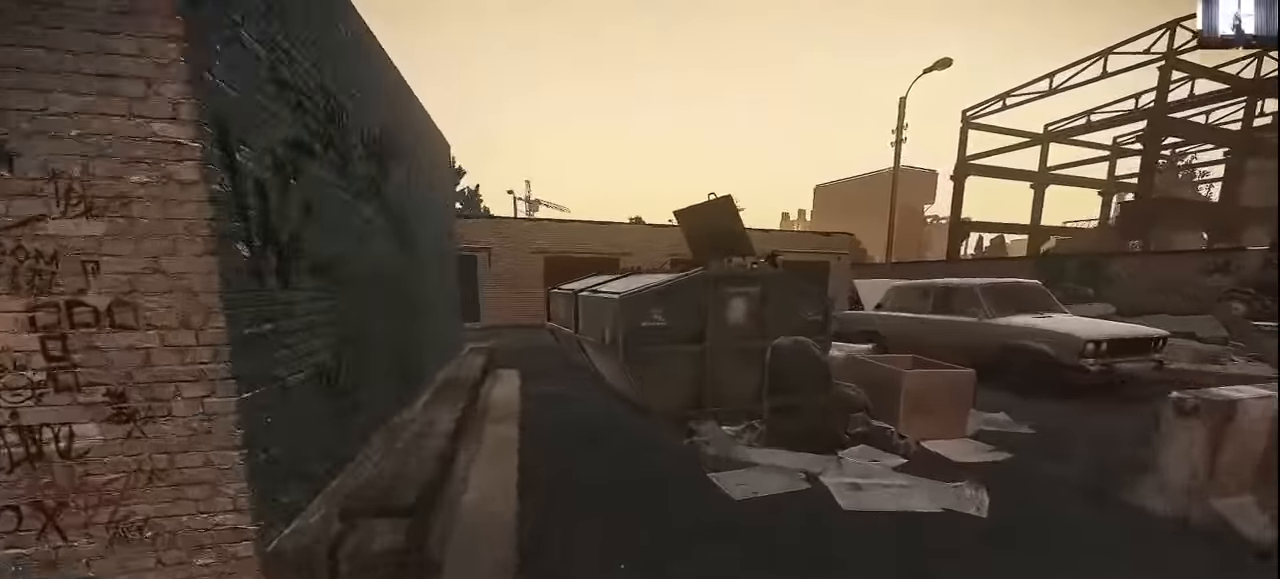
Gameplay with keyboard and mouse; each line is a JSON object with the keys held at the frame after it. "events" lists presses ("down") and releases ("up") of "1", "2", "3", "4", "5", "a", "alt", "c", "caps_lock", "ctrl", "d", "e", "f", "g", "q", "r", "s", "shift", "space", "t", "tab", "v", "w", "x" and "z" between this image and that frame as [ms after this image, input, new state], when the widget could be followed in between. No other keys are recorded. Not read: mouse_move mouse_wheel.
{"keys": ["shift", "w"], "events": [[133, "a", "down"], [266, "a", "up"]]}
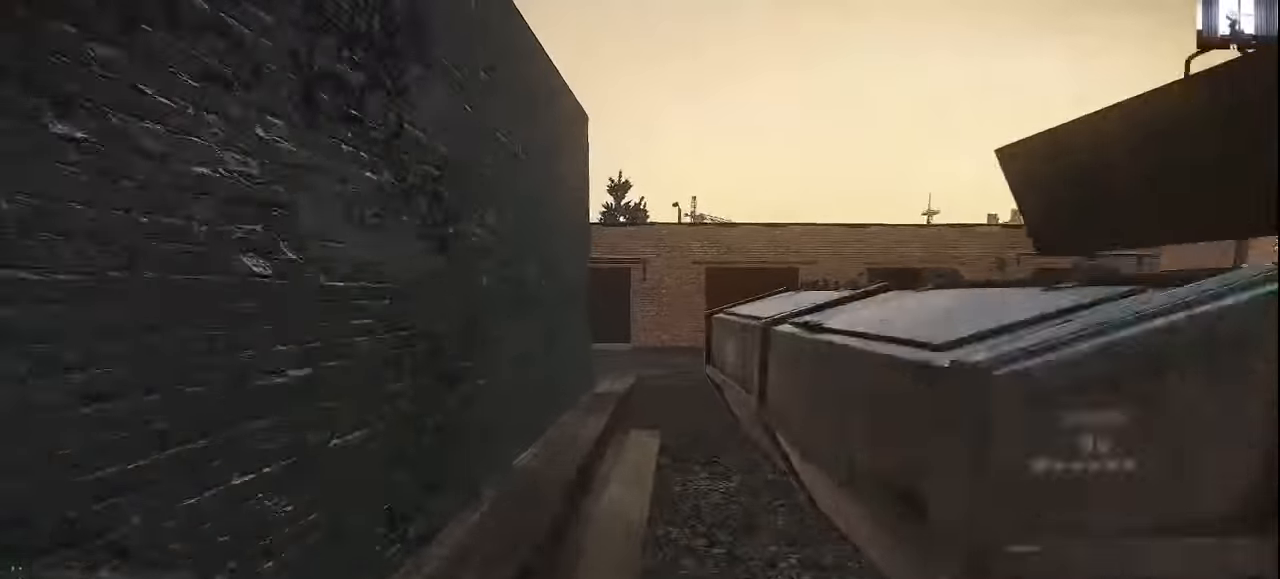
{"keys": ["shift", "w"], "events": [[133, "a", "down"], [333, "a", "up"]]}
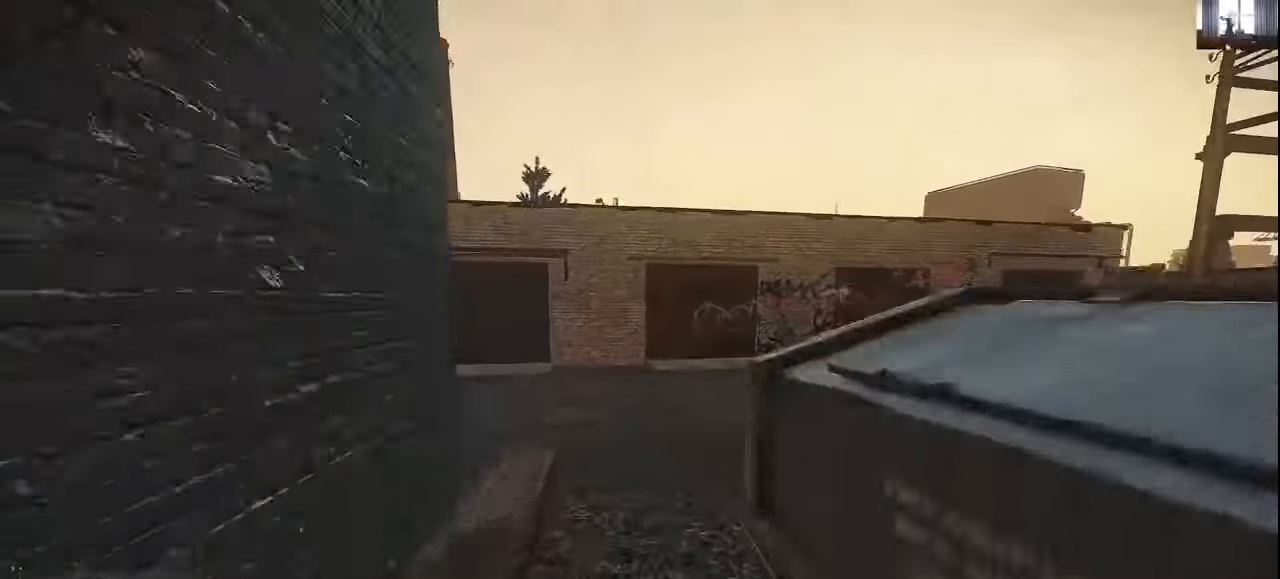
{"keys": ["d", "shift", "w"], "events": [[66, "d", "down"]]}
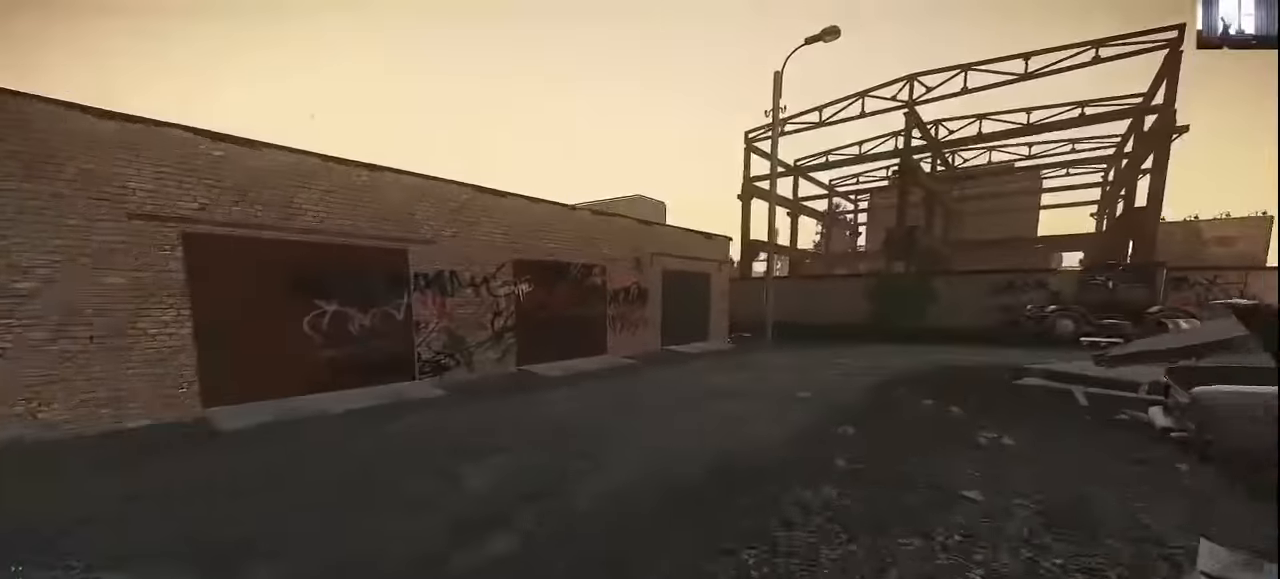
{"keys": ["shift", "w"], "events": [[366, "d", "up"]]}
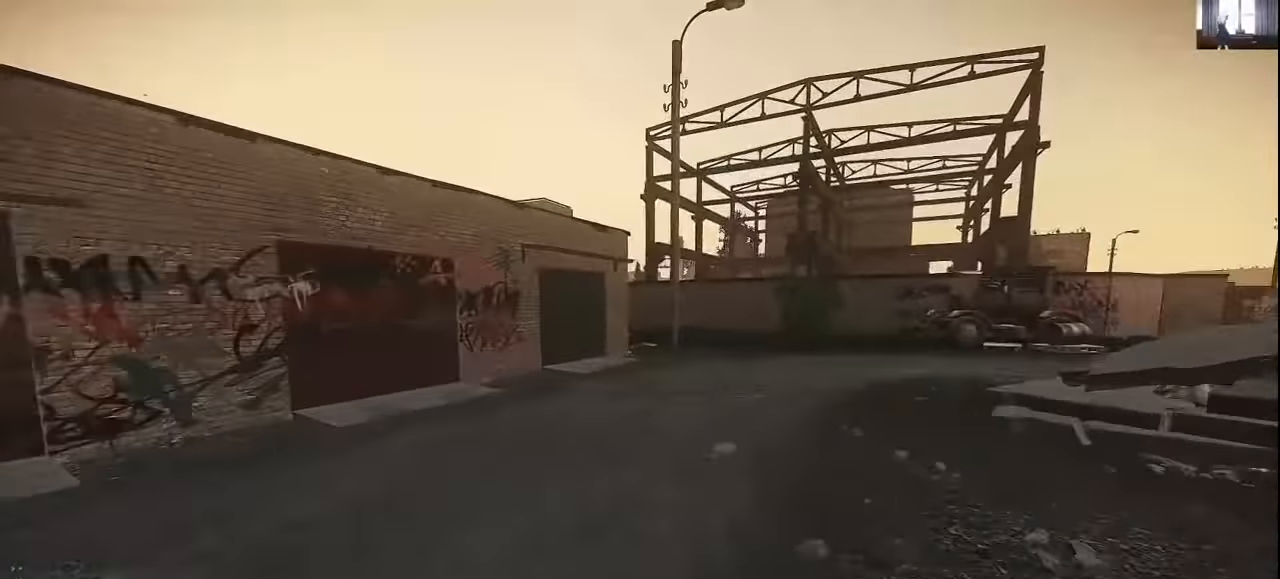
{"keys": ["shift", "w"], "events": []}
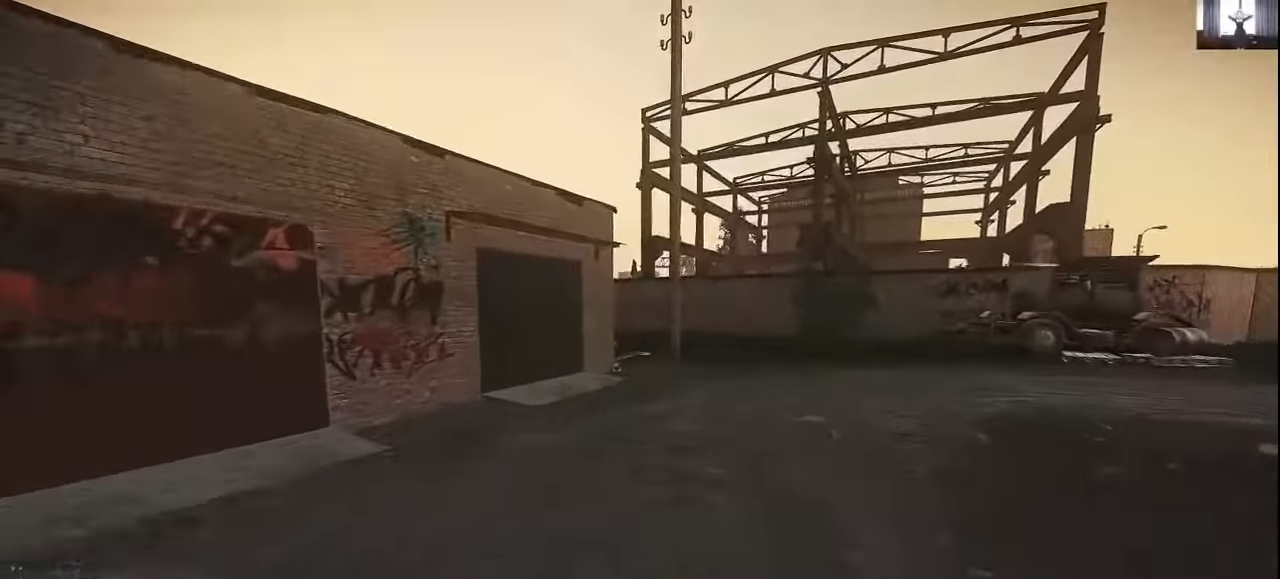
{"keys": ["shift", "w"], "events": [[333, "a", "down"], [500, "a", "up"]]}
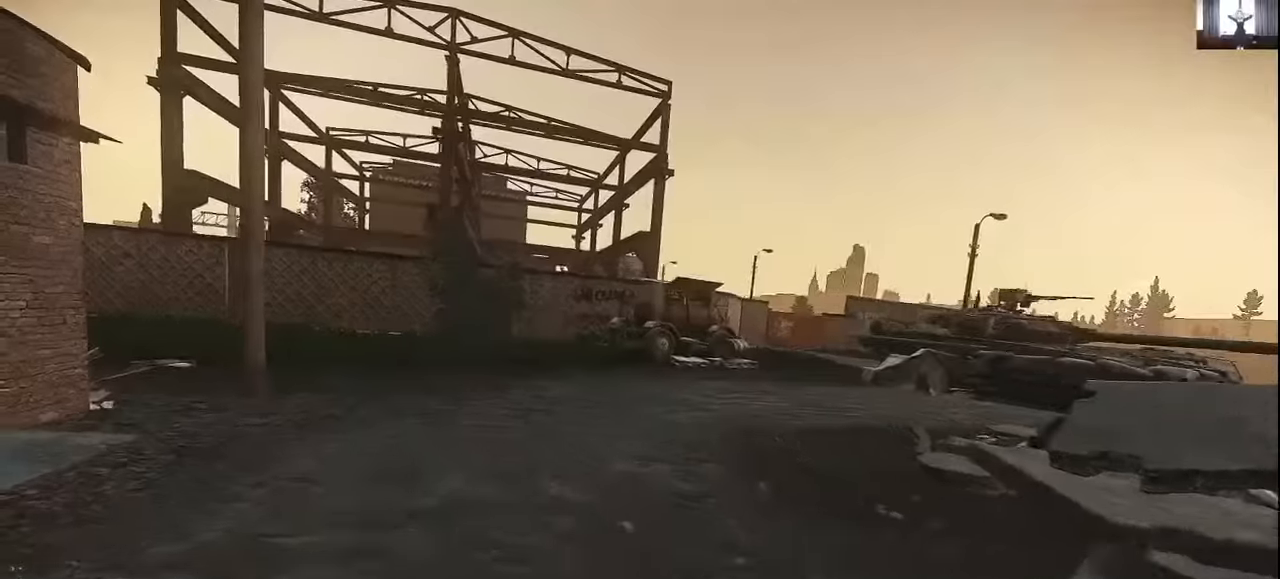
{"keys": ["d", "shift", "w"], "events": [[366, "d", "down"]]}
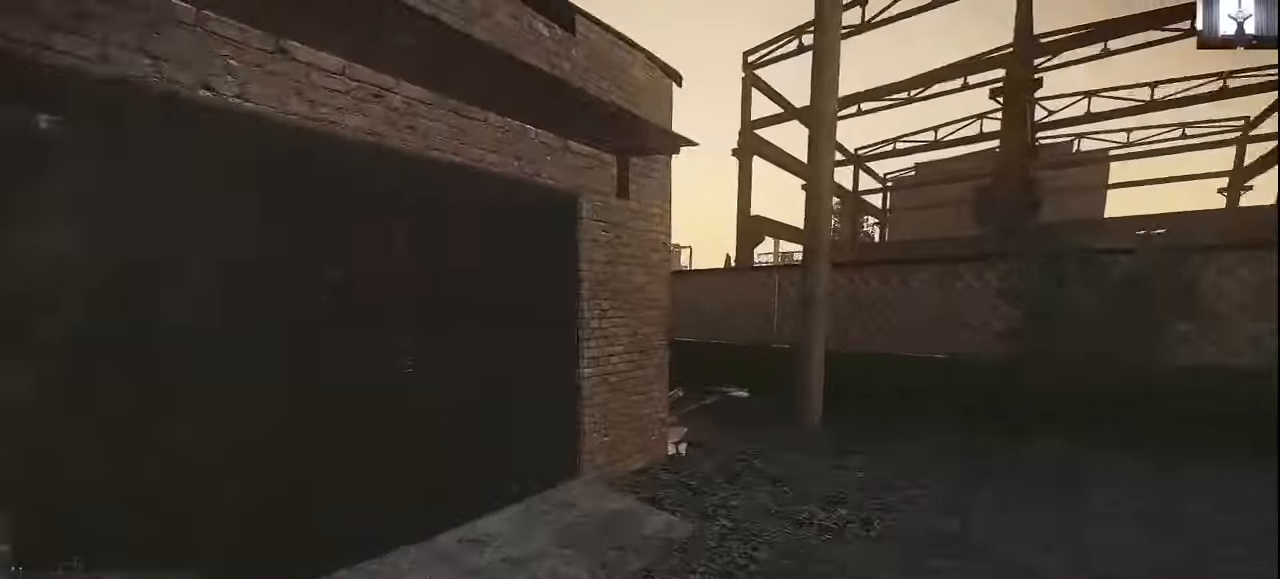
{"keys": ["d", "shift", "w"], "events": []}
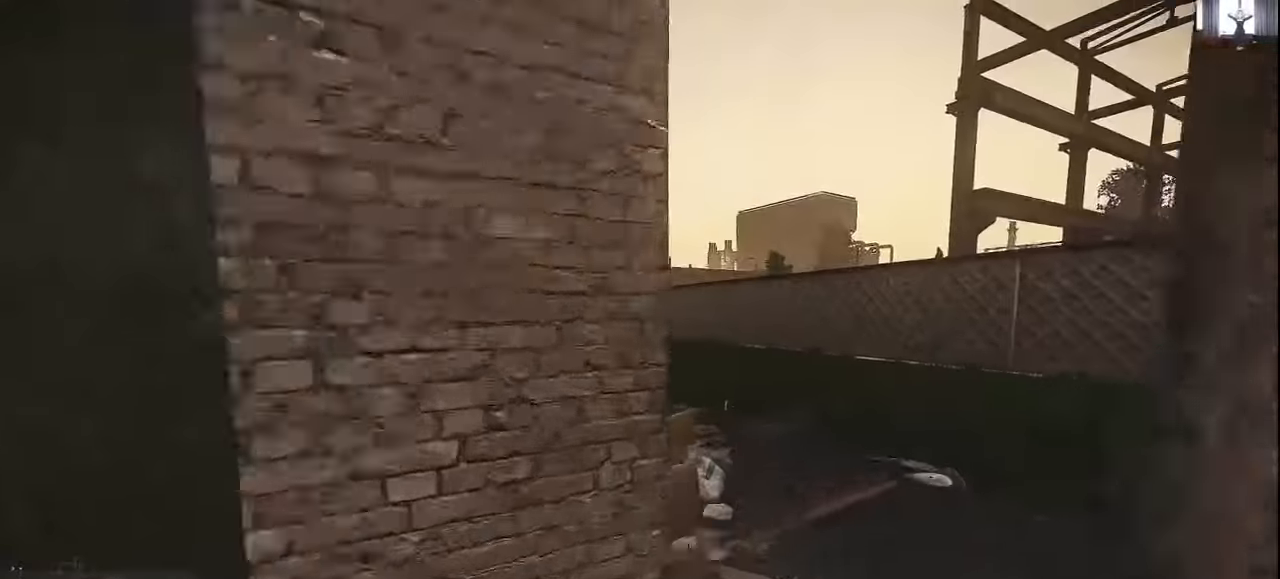
{"keys": ["d", "shift", "w"], "events": []}
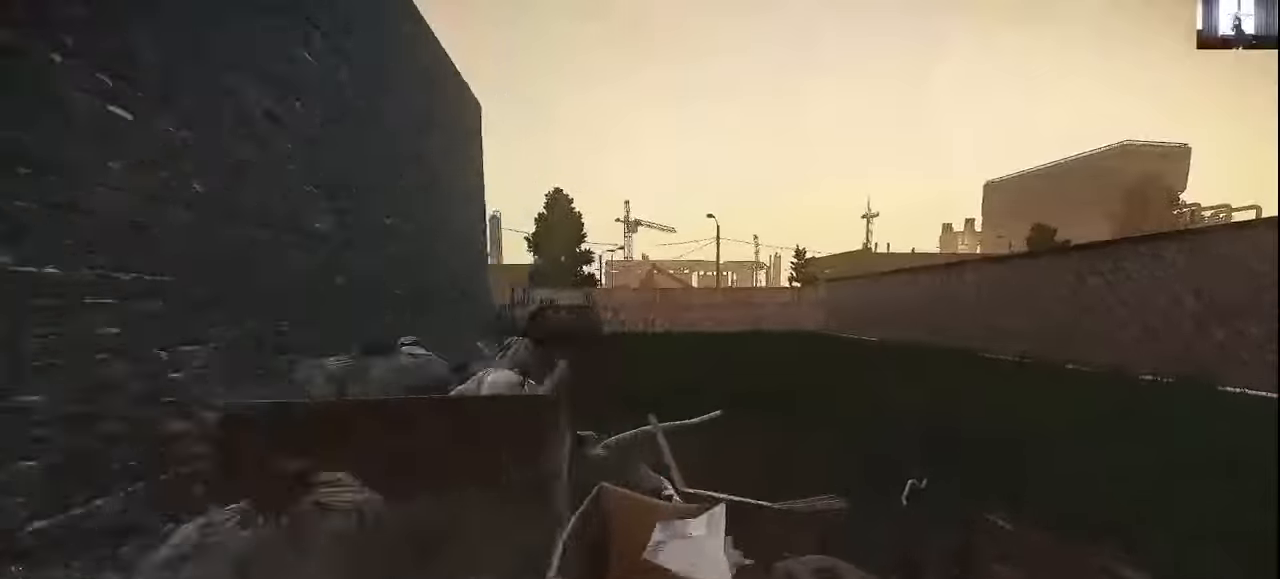
{"keys": ["d", "shift", "w"], "events": []}
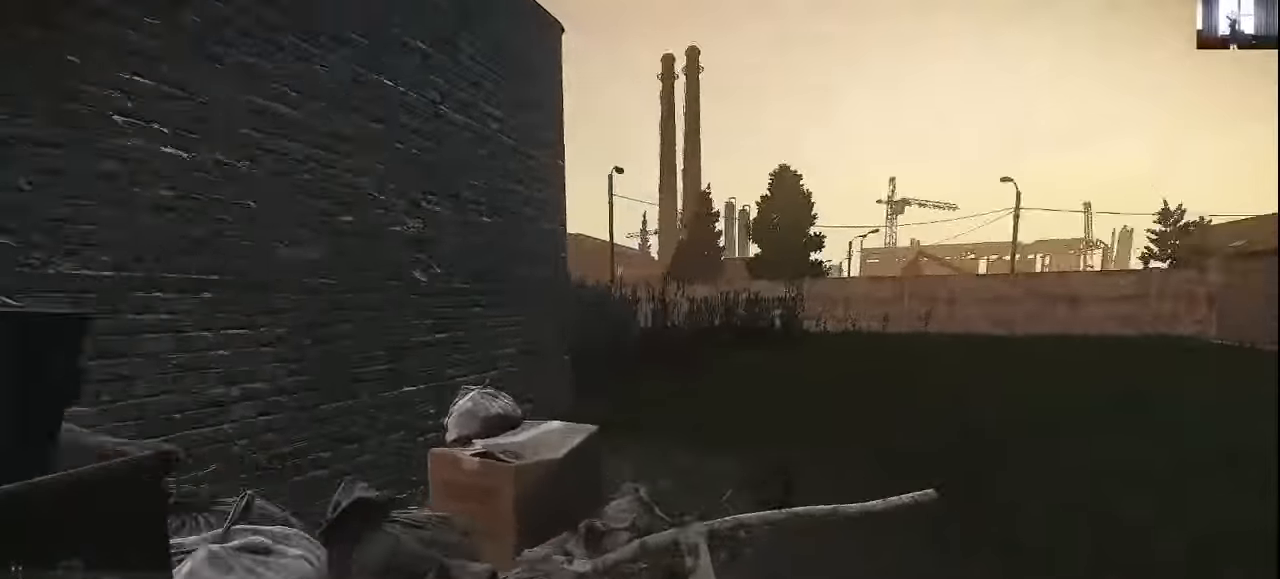
{"keys": ["d", "w"], "events": [[333, "shift", "up"]]}
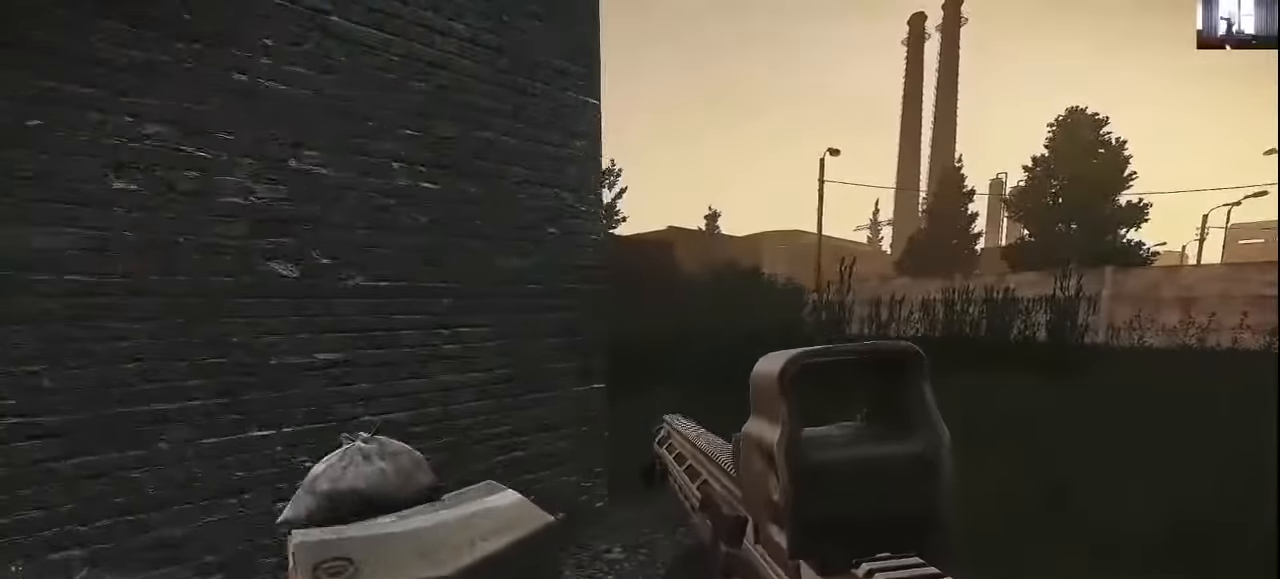
{"keys": ["d", "w"], "events": []}
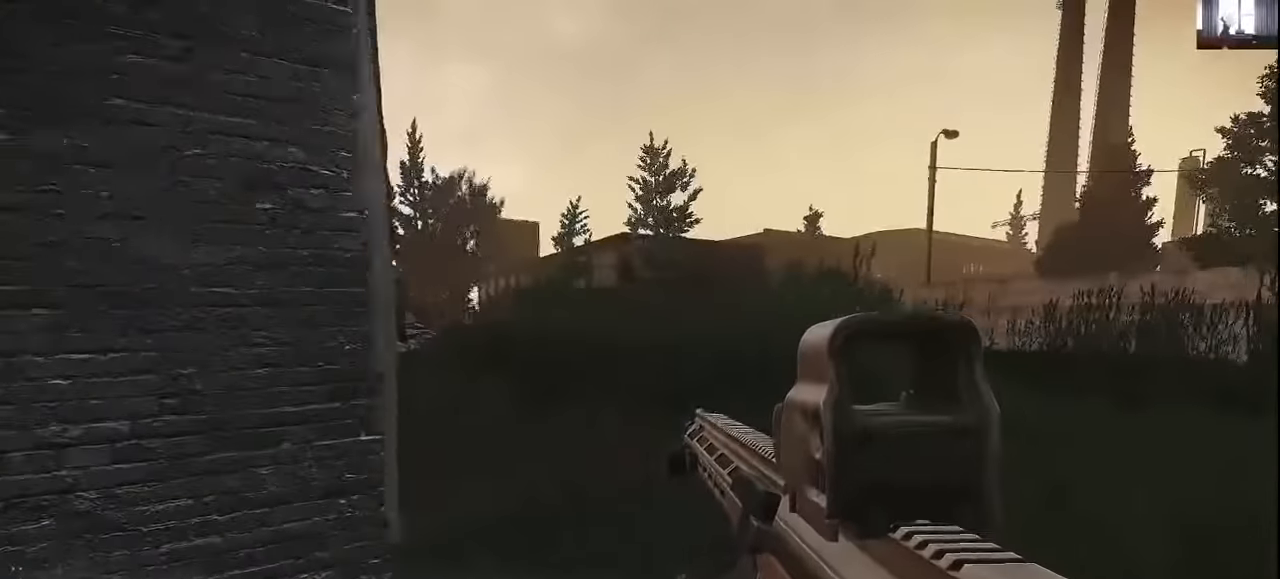
{"keys": ["w"], "events": [[133, "d", "up"]]}
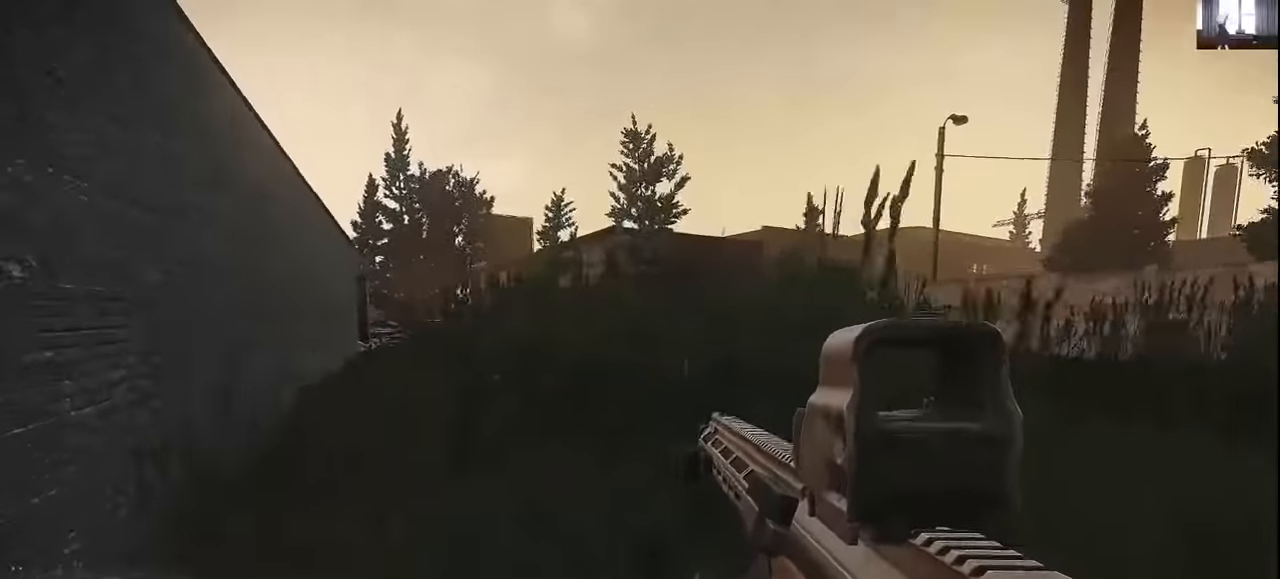
{"keys": ["w"], "events": [[33, "d", "down"], [133, "d", "up"]]}
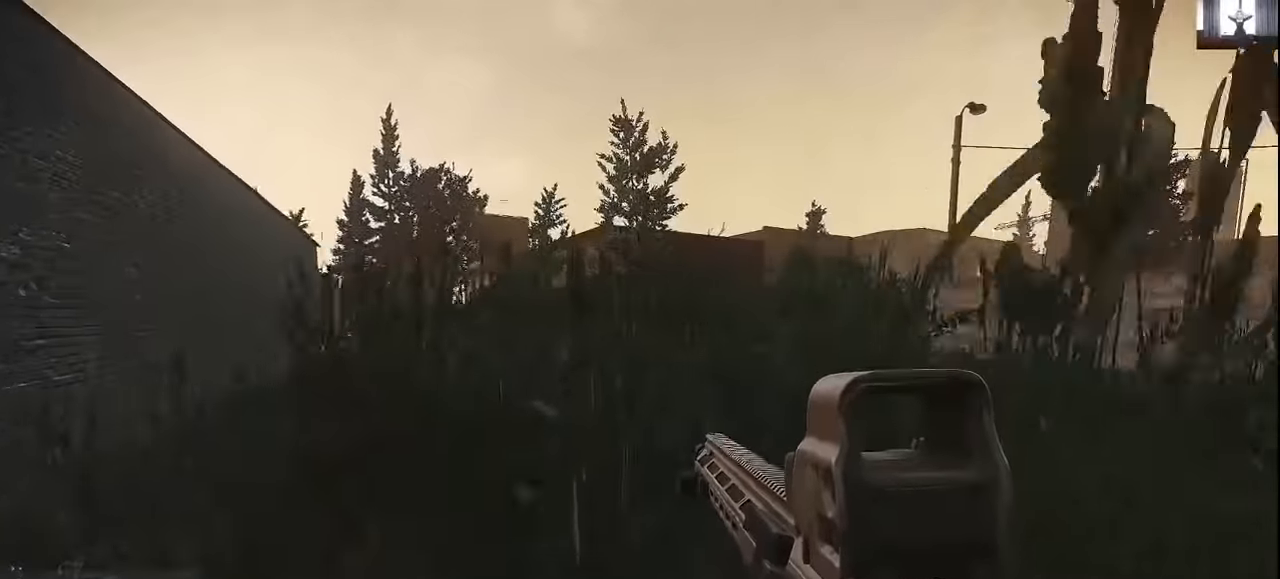
{"keys": ["w"], "events": []}
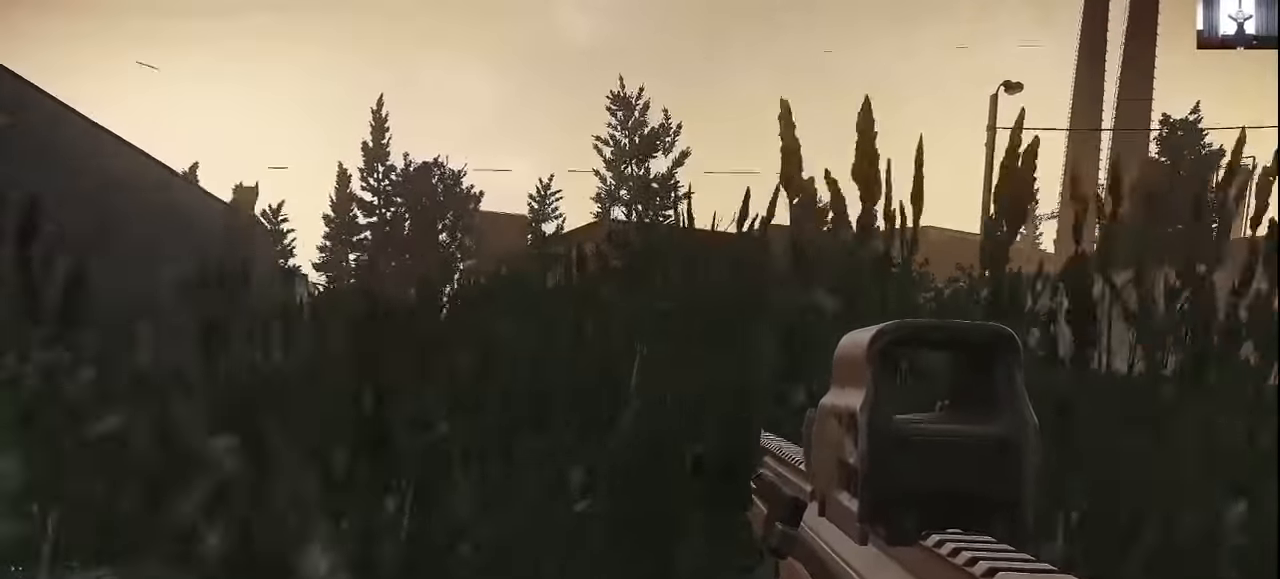
{"keys": ["d", "w"], "events": [[433, "d", "down"]]}
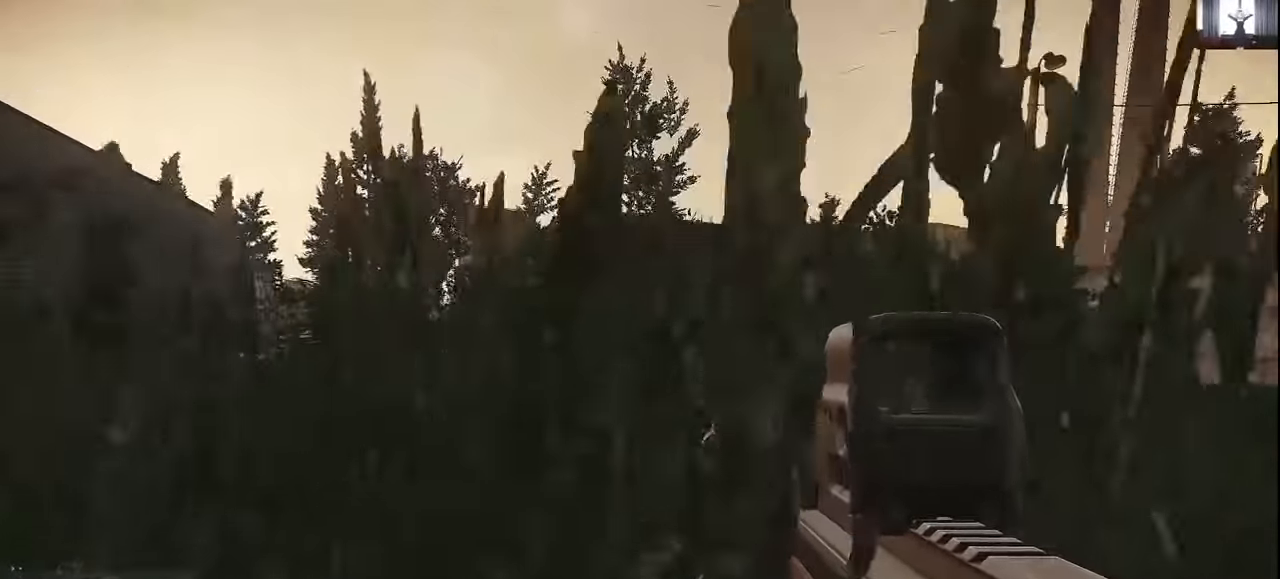
{"keys": ["w"], "events": [[400, "d", "up"]]}
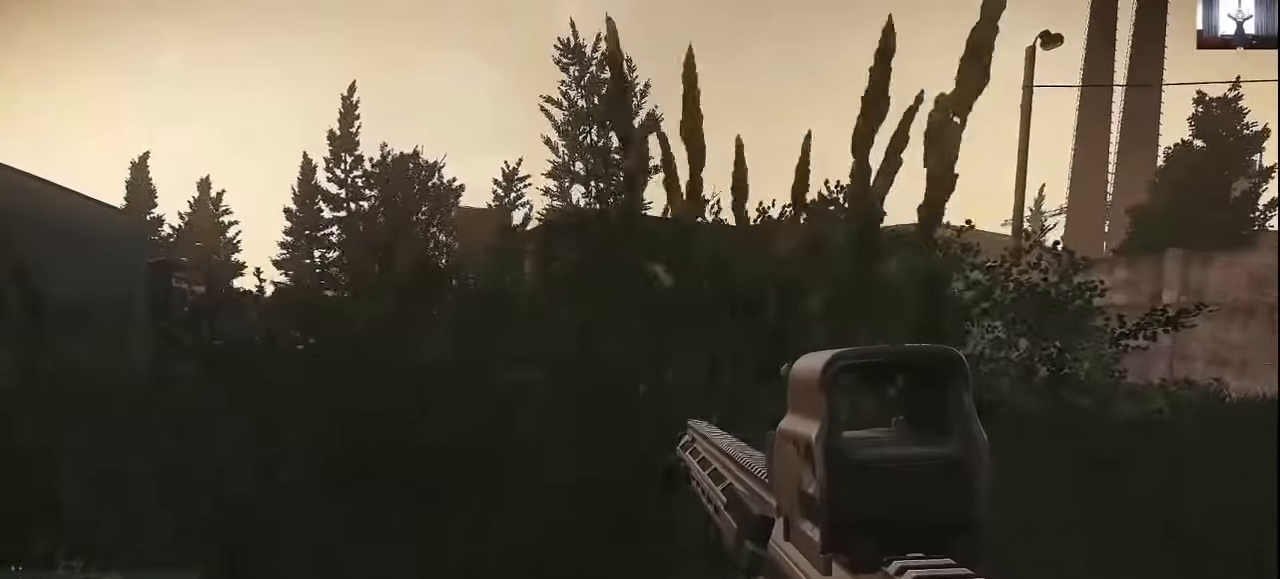
{"keys": ["w"], "events": []}
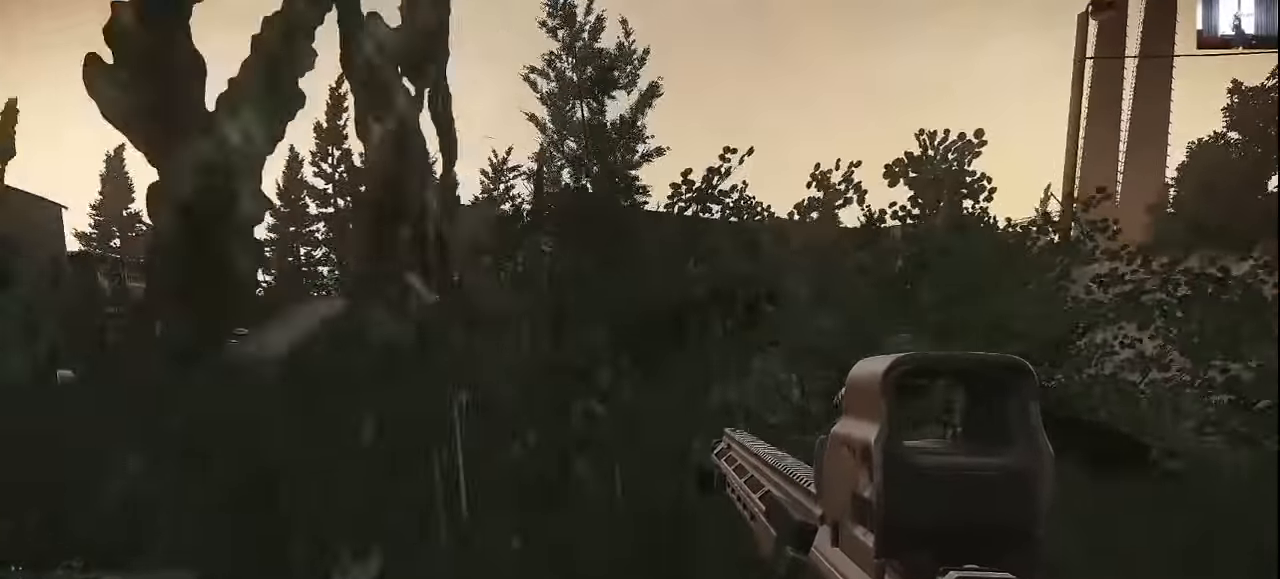
{"keys": ["w"], "events": []}
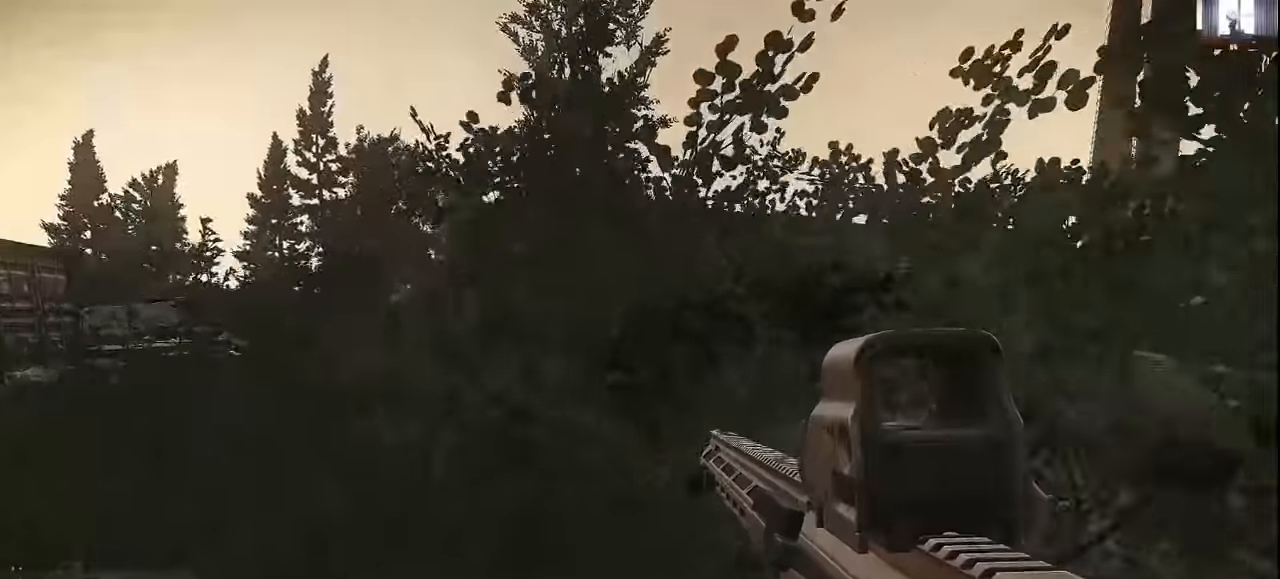
{"keys": ["d", "w"], "events": [[300, "d", "down"]]}
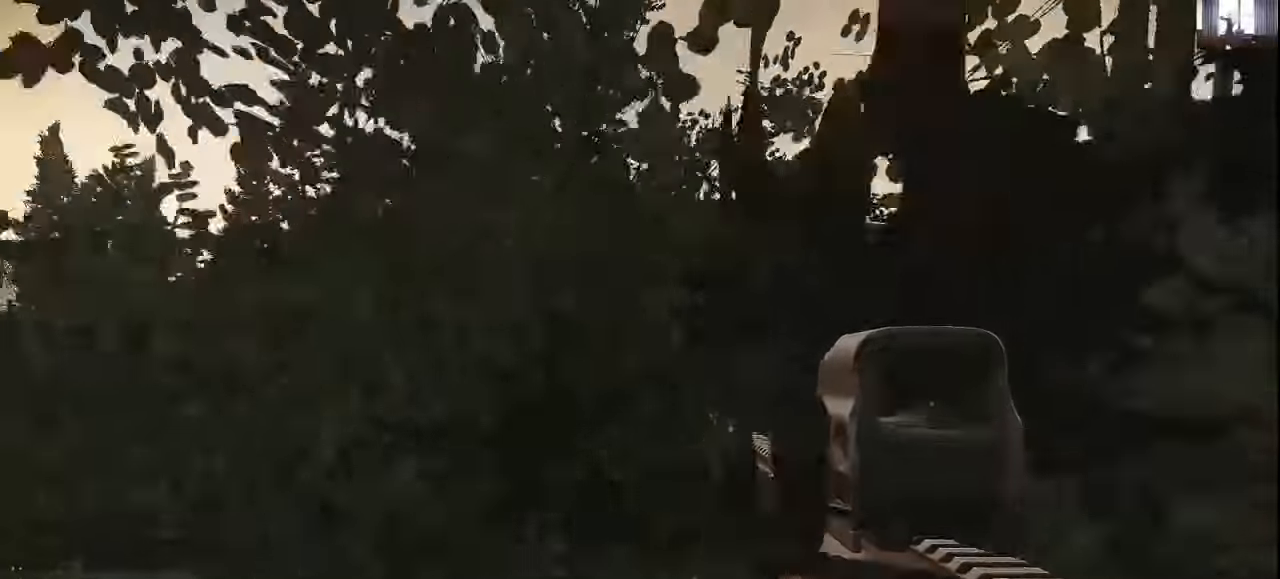
{"keys": ["w"], "events": [[266, "d", "up"]]}
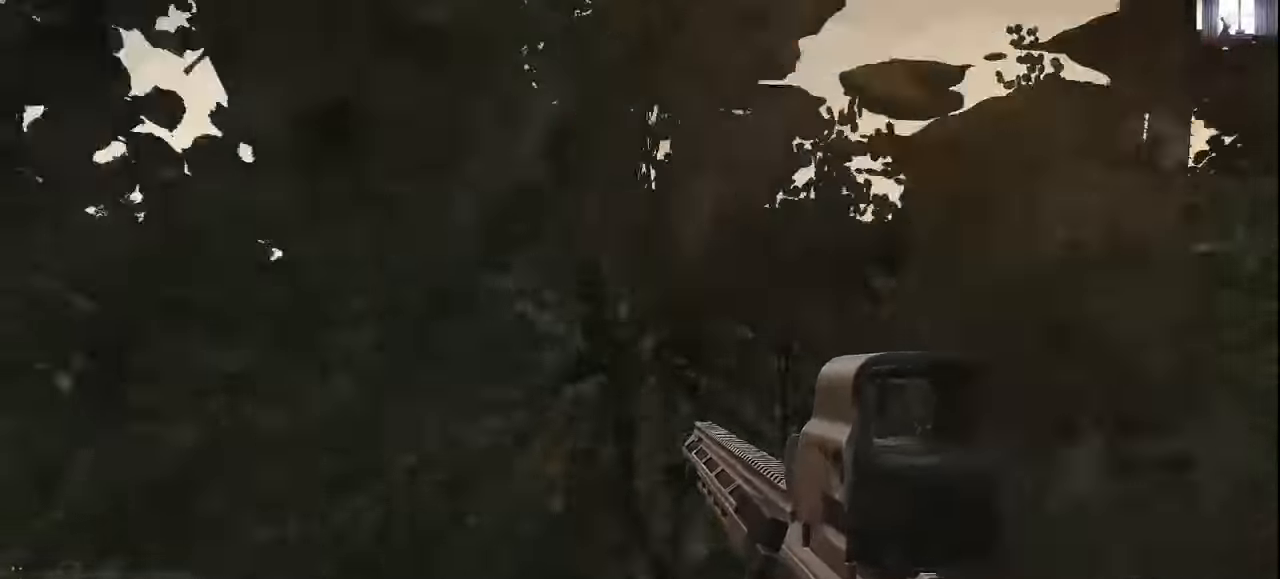
{"keys": ["d", "w"], "events": [[466, "d", "down"]]}
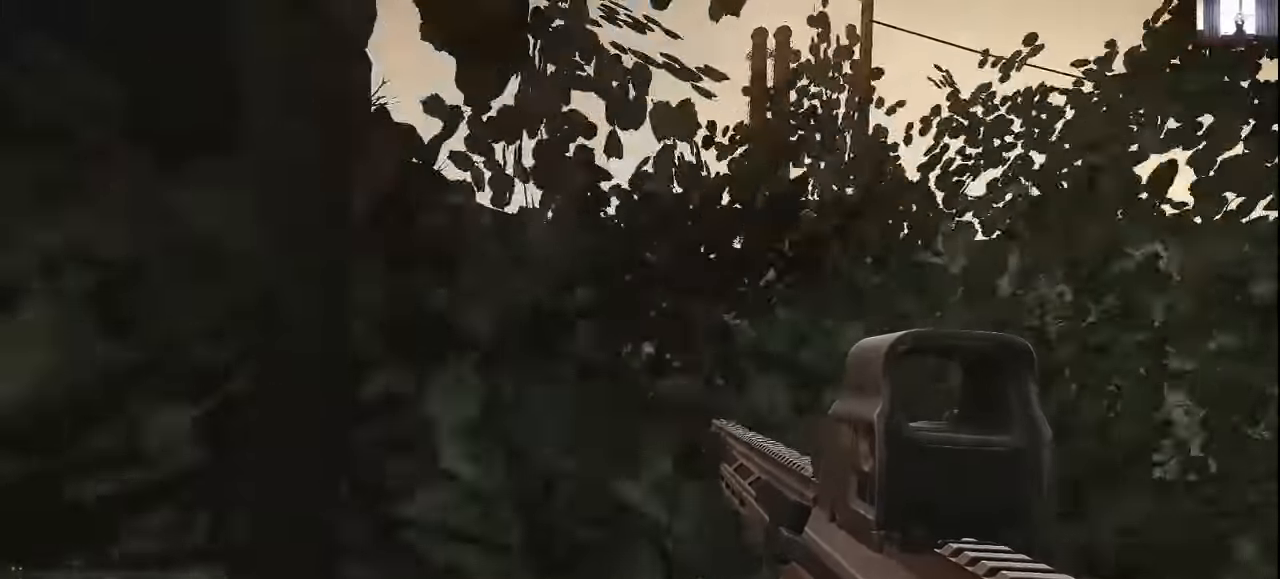
{"keys": ["w"], "events": [[200, "d", "up"]]}
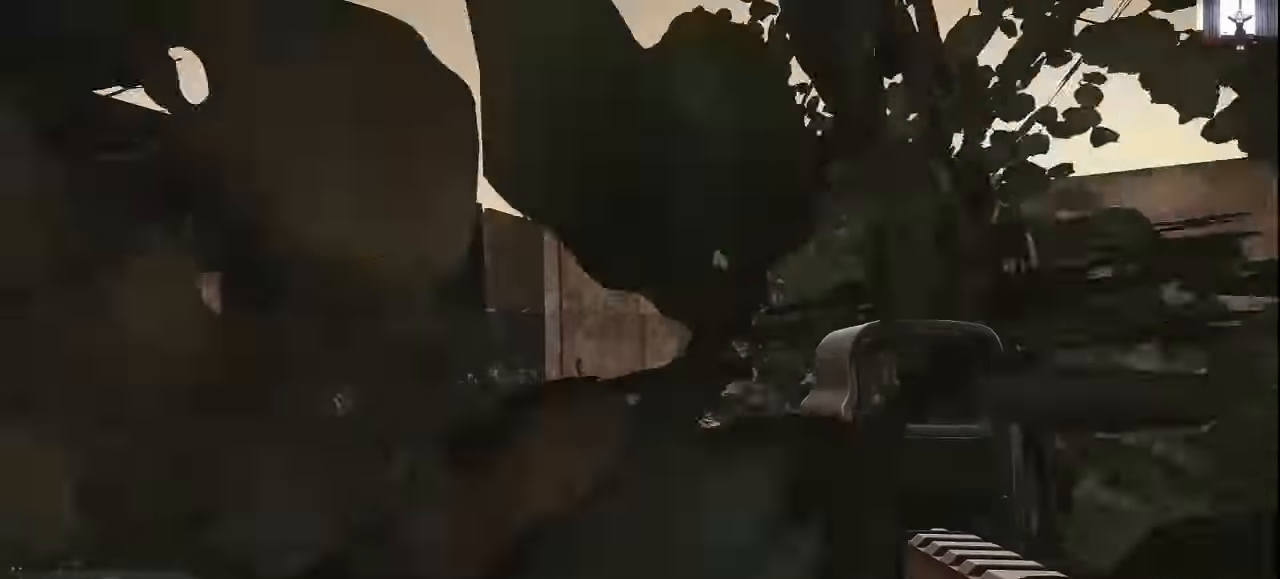
{"keys": ["a", "w"], "events": [[266, "a", "down"]]}
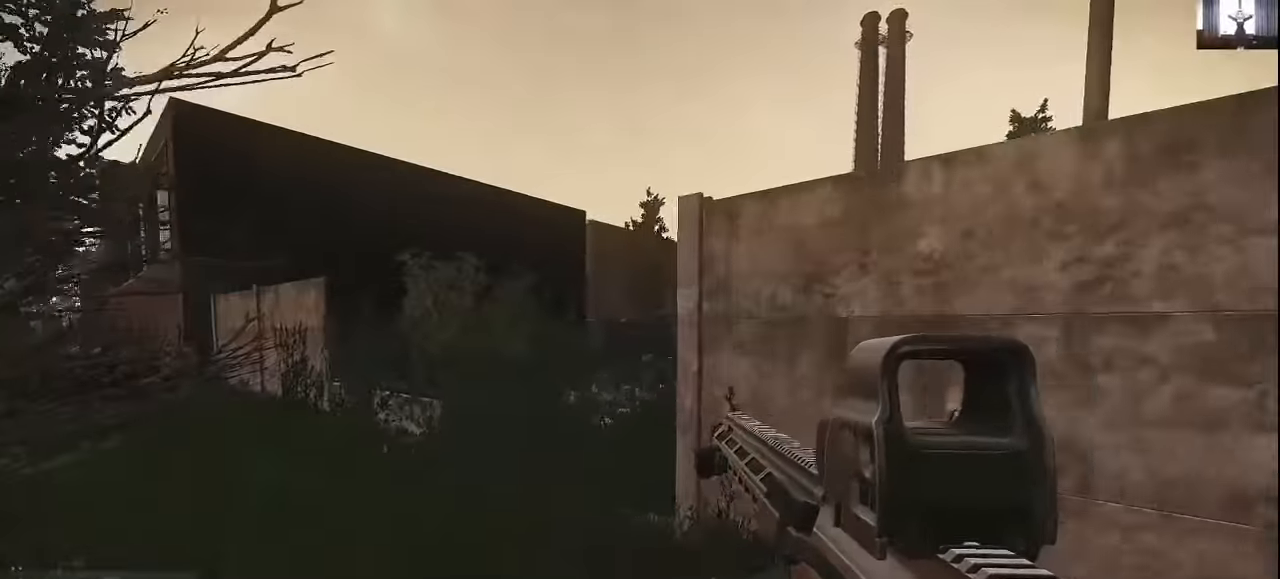
{"keys": [], "events": [[100, "a", "up"], [133, "w", "up"]]}
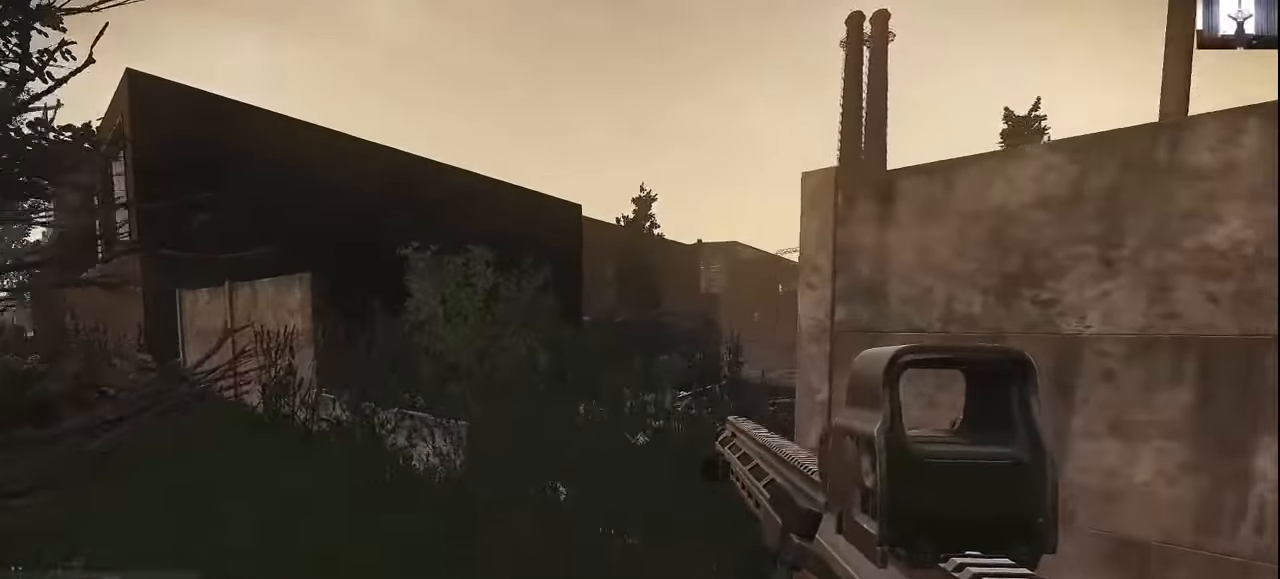
{"keys": [], "events": [[200, "d", "down"], [300, "d", "up"]]}
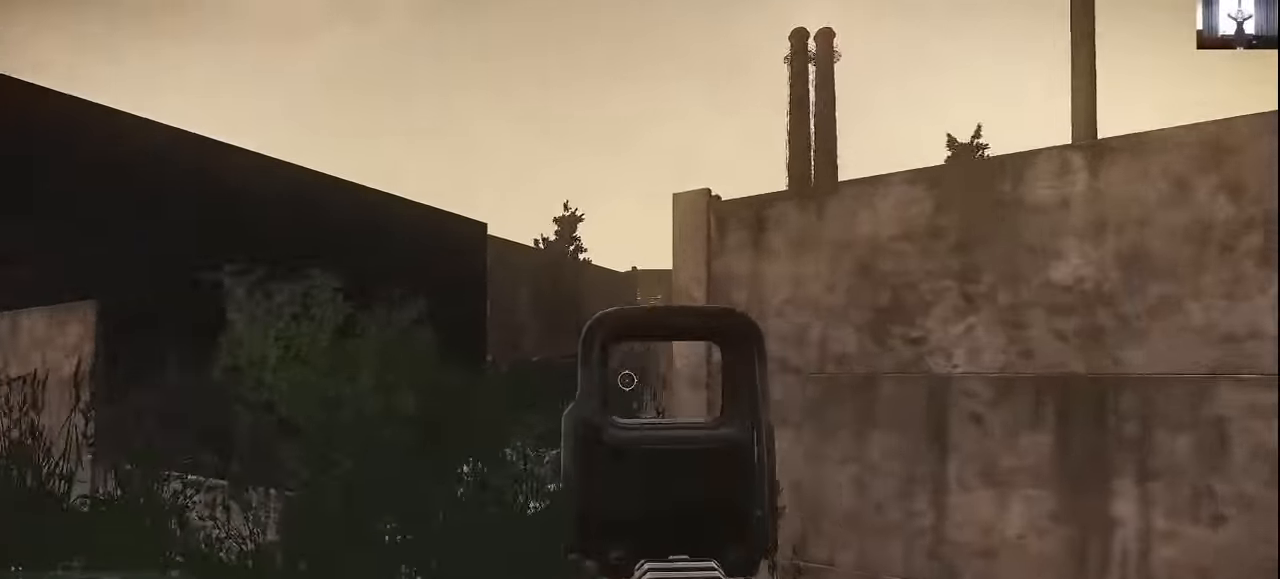
{"keys": [], "events": [[33, "a", "down"], [66, "w", "down"], [166, "a", "up"], [166, "w", "up"]]}
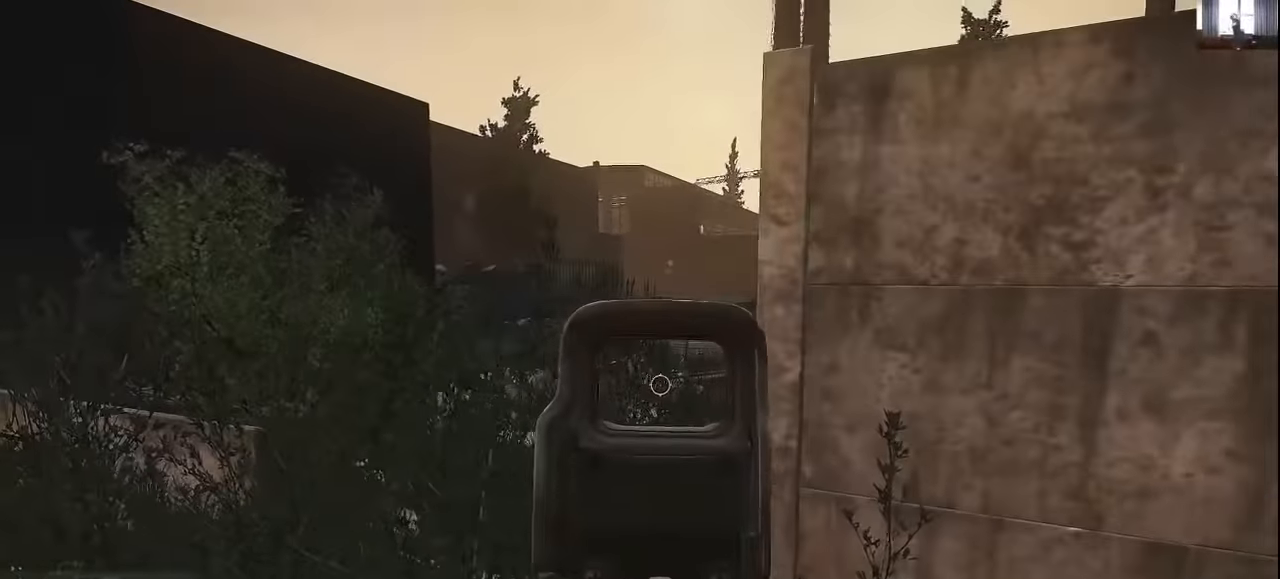
{"keys": [], "events": []}
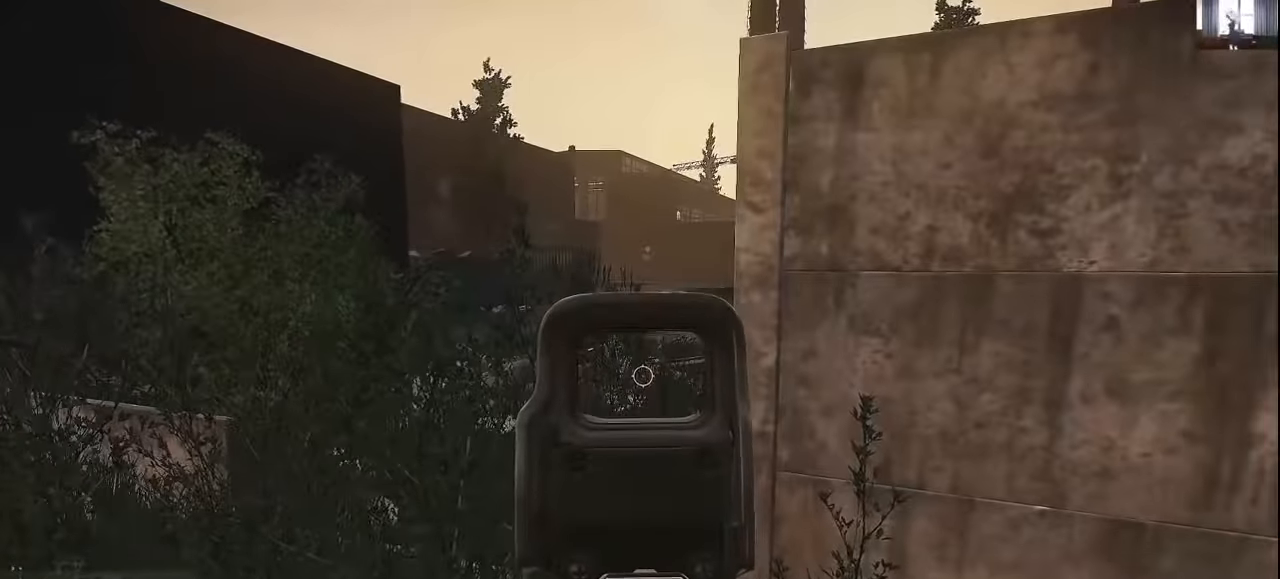
{"keys": [], "events": []}
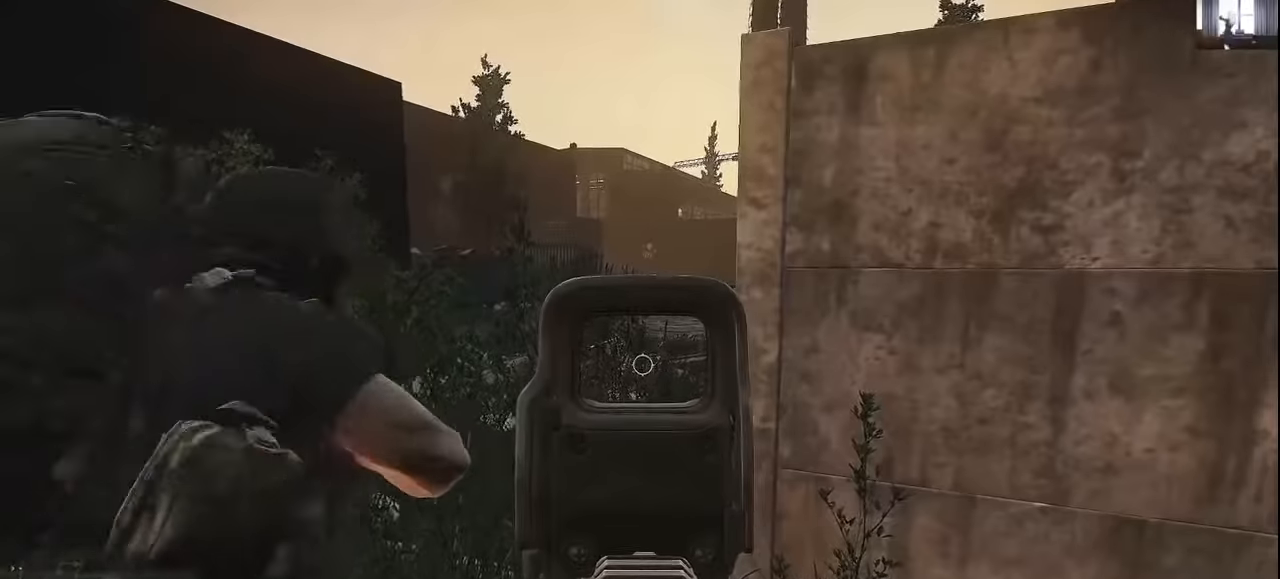
{"keys": [], "events": [[66, "w", "down"], [366, "w", "up"]]}
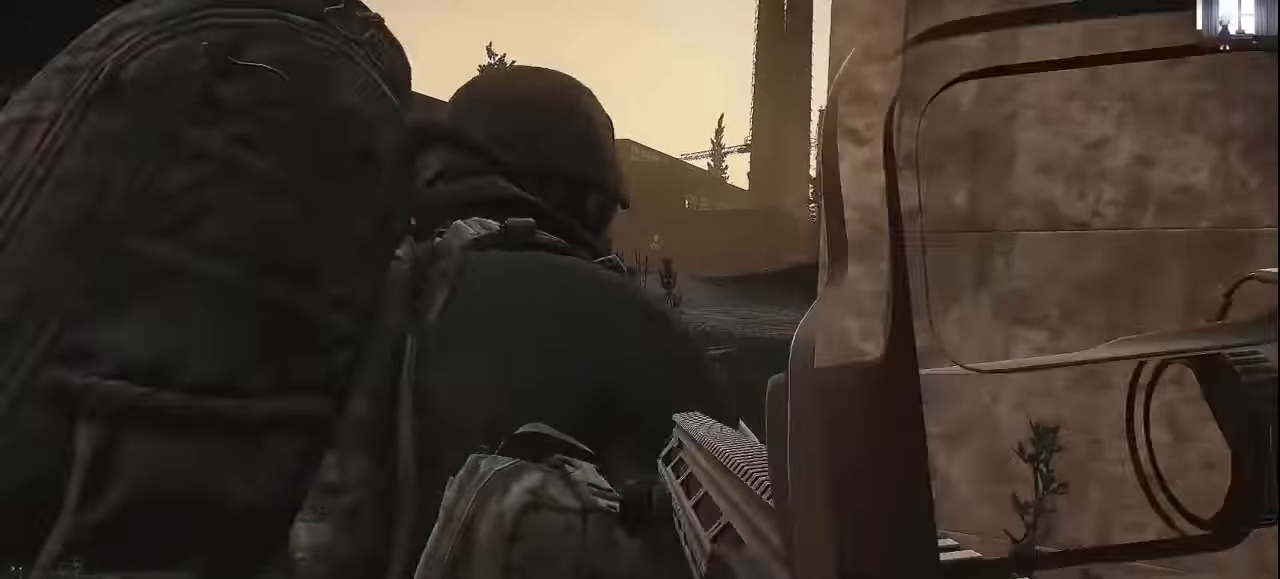
{"keys": ["d"], "events": [[33, "d", "down"]]}